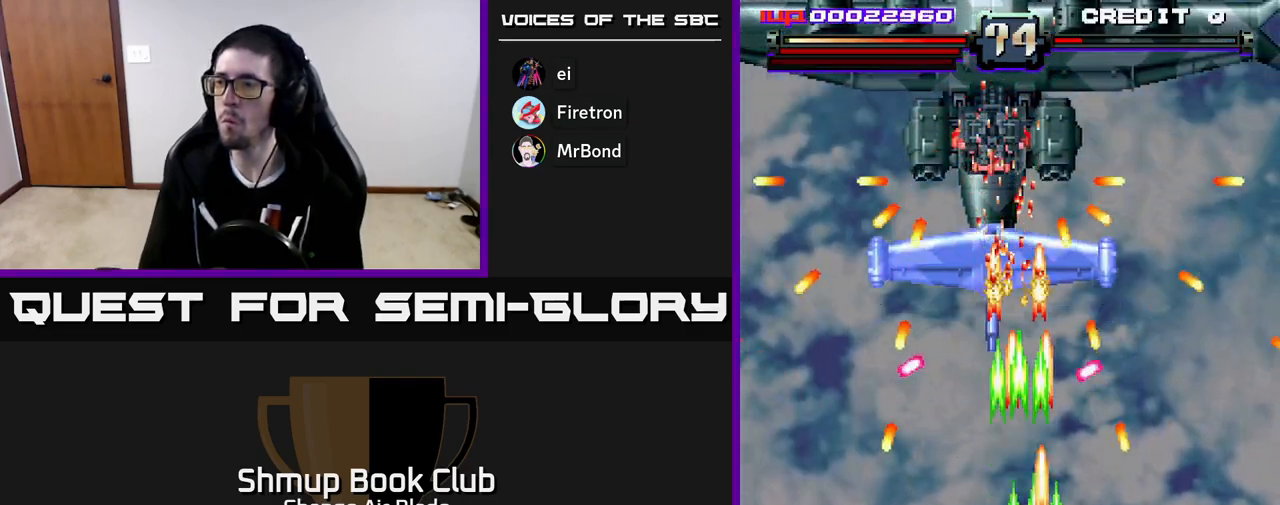
Gameplay with a controller (Xbox layout); each line is a JSON object with the inputs held at the frame after it. "events" lists button and stick changes between this image and that frame as [ms after this image, input, new state], when the widget could be followed in between.
{"buttons": ["A", "DPAD_RIGHT"], "left_stick": "center", "right_stick": "center", "events": [[117, "DPAD_DOWN", "up"], [200, "DPAD_RIGHT", "up"], [233, "DPAD_LEFT", "down"], [400, "DPAD_DOWN", "down"], [417, "DPAD_LEFT", "up"], [433, "DPAD_RIGHT", "down"], [483, "DPAD_DOWN", "up"]]}
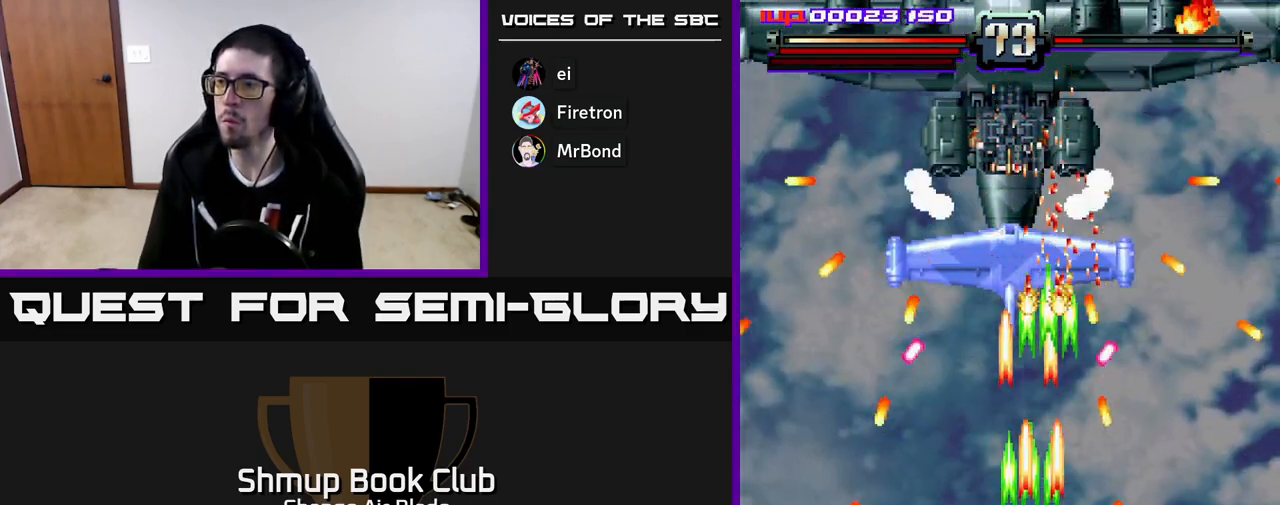
{"buttons": ["A", "DPAD_LEFT"], "left_stick": "center", "right_stick": "center", "events": [[17, "DPAD_DOWN", "down"], [50, "DPAD_DOWN", "up"], [133, "DPAD_RIGHT", "up"], [150, "DPAD_UP", "down"], [183, "DPAD_LEFT", "down"], [283, "DPAD_UP", "up"]]}
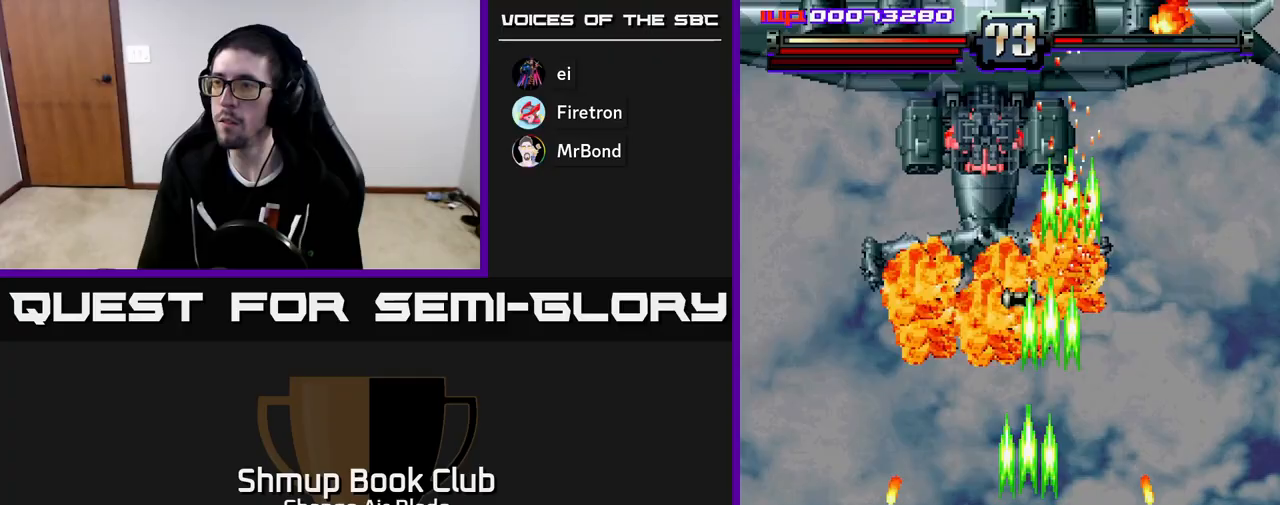
{"buttons": ["A", "DPAD_UP"], "left_stick": "center", "right_stick": "center", "events": [[200, "DPAD_UP", "down"], [233, "DPAD_LEFT", "up"], [433, "DPAD_RIGHT", "down"], [450, "DPAD_RIGHT", "up"]]}
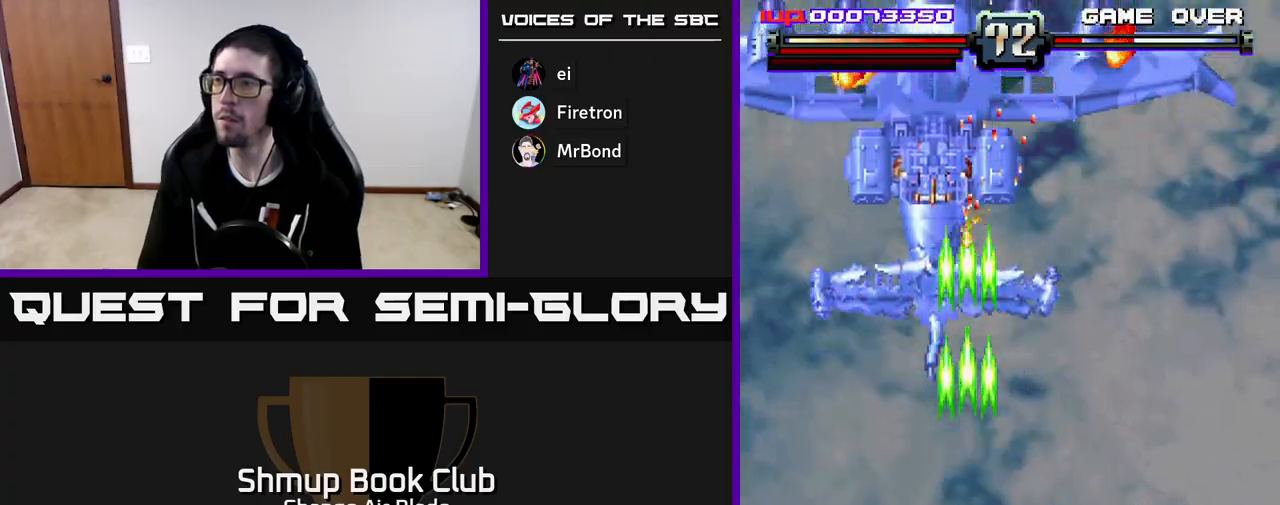
{"buttons": ["A", "DPAD_UP", "DPAD_LEFT"], "left_stick": "center", "right_stick": "center", "events": [[83, "DPAD_UP", "up"], [133, "DPAD_DOWN", "down"], [133, "DPAD_RIGHT", "down"], [217, "DPAD_RIGHT", "up"], [283, "DPAD_LEFT", "down"], [350, "DPAD_DOWN", "up"], [467, "DPAD_UP", "down"]]}
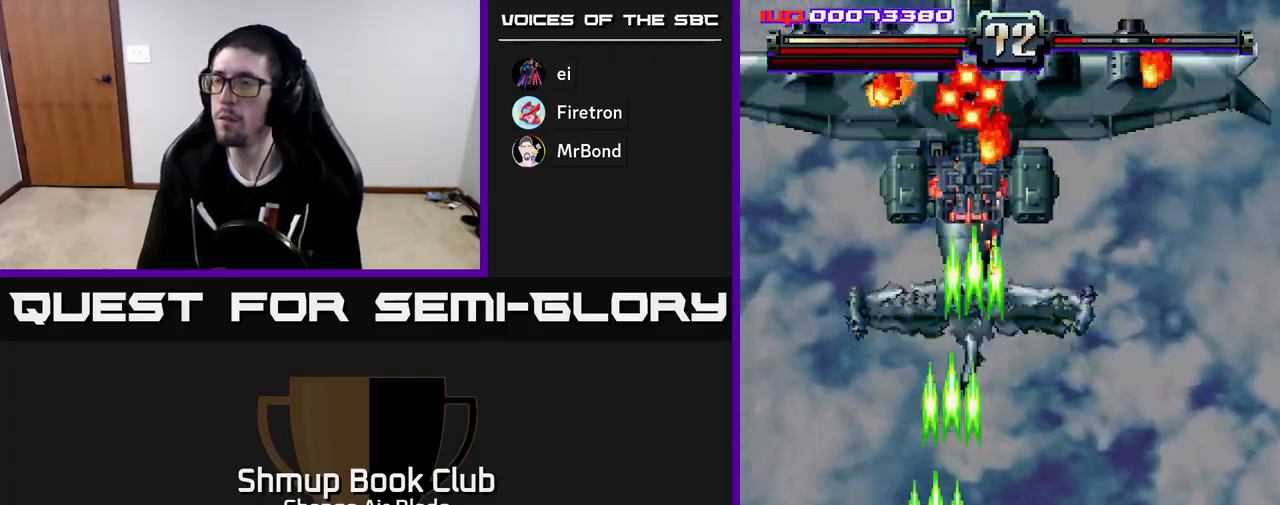
{"buttons": ["A", "DPAD_DOWN"], "left_stick": "center", "right_stick": "center", "events": [[33, "DPAD_LEFT", "up"], [67, "DPAD_LEFT", "down"], [83, "DPAD_LEFT", "up"], [133, "DPAD_UP", "up"], [250, "DPAD_RIGHT", "down"], [383, "DPAD_DOWN", "down"], [400, "DPAD_RIGHT", "up"]]}
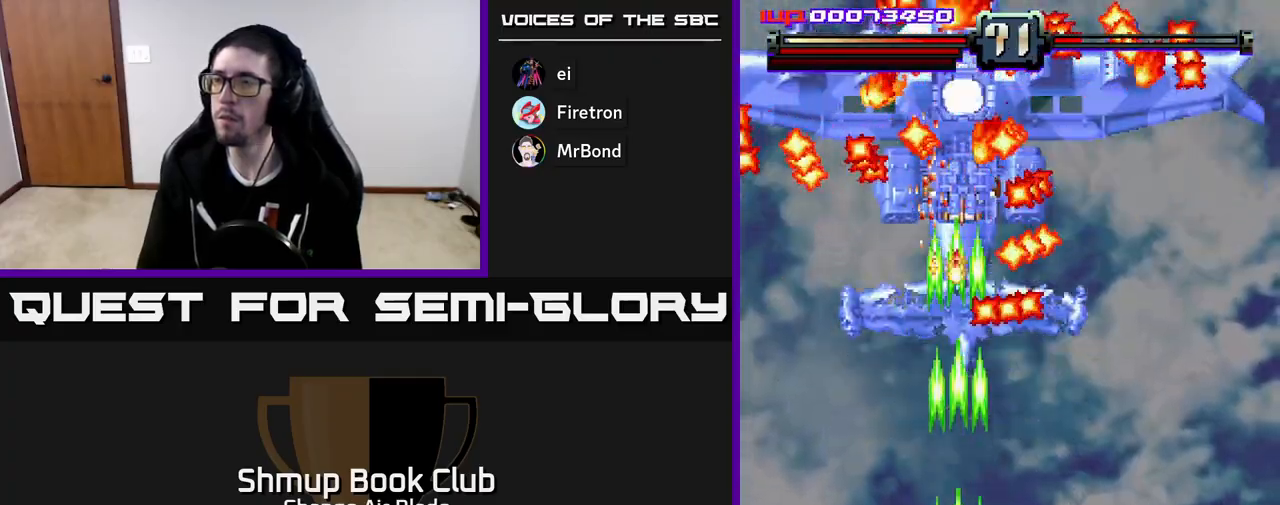
{"buttons": ["A", "DPAD_UP"], "left_stick": "center", "right_stick": "center", "events": [[317, "DPAD_DOWN", "up"], [500, "DPAD_UP", "down"]]}
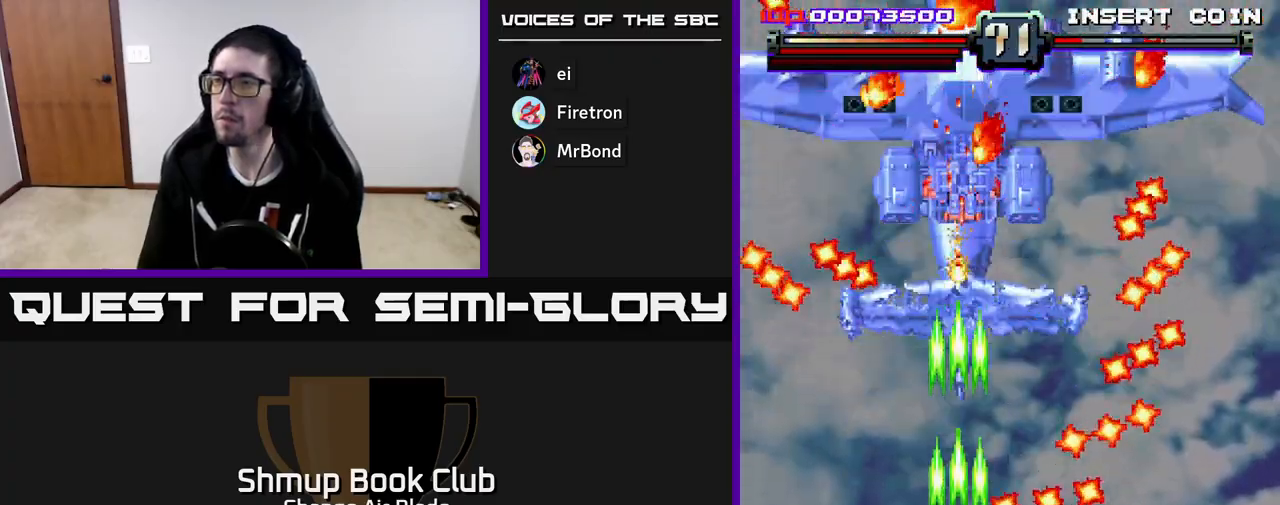
{"buttons": ["A", "DPAD_UP", "DPAD_RIGHT"], "left_stick": "center", "right_stick": "center", "events": [[500, "DPAD_RIGHT", "down"]]}
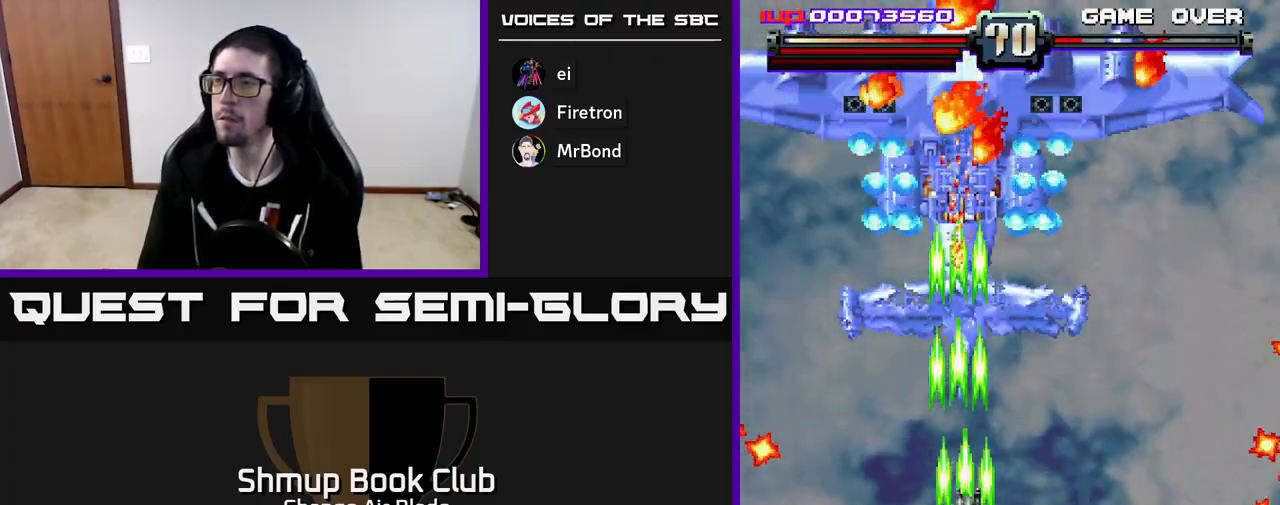
{"buttons": ["A", "DPAD_DOWN"], "left_stick": "center", "right_stick": "center", "events": [[33, "DPAD_UP", "up"], [50, "DPAD_DOWN", "down"], [50, "X", "down"], [67, "DPAD_RIGHT", "up"], [150, "X", "up"], [367, "DPAD_RIGHT", "down"], [400, "DPAD_RIGHT", "up"]]}
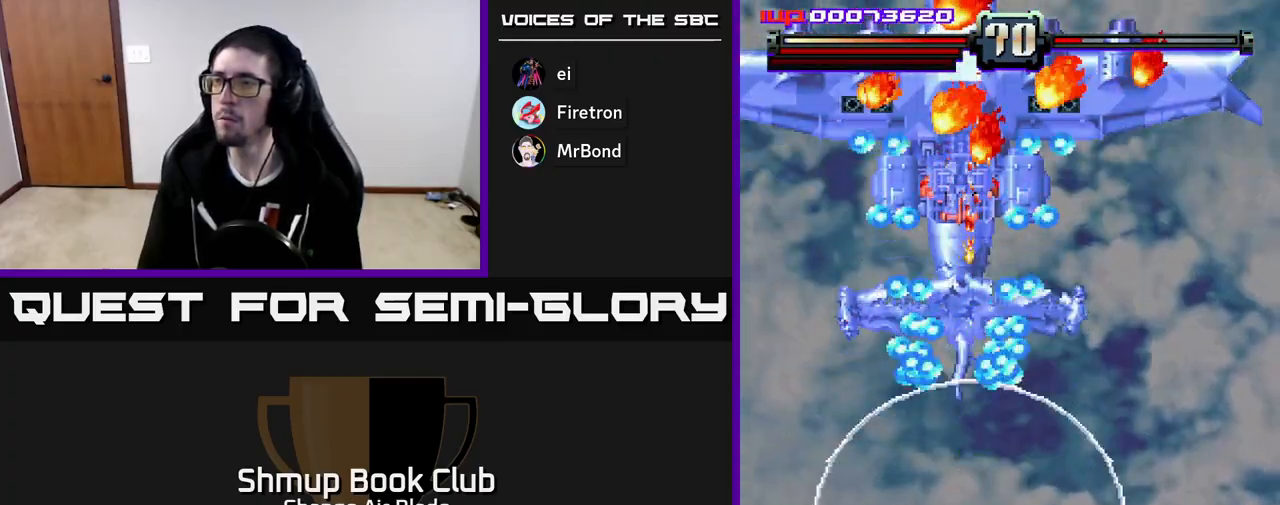
{"buttons": ["A", "DPAD_RIGHT"], "left_stick": "center", "right_stick": "center", "events": [[217, "DPAD_DOWN", "up"], [267, "DPAD_RIGHT", "down"]]}
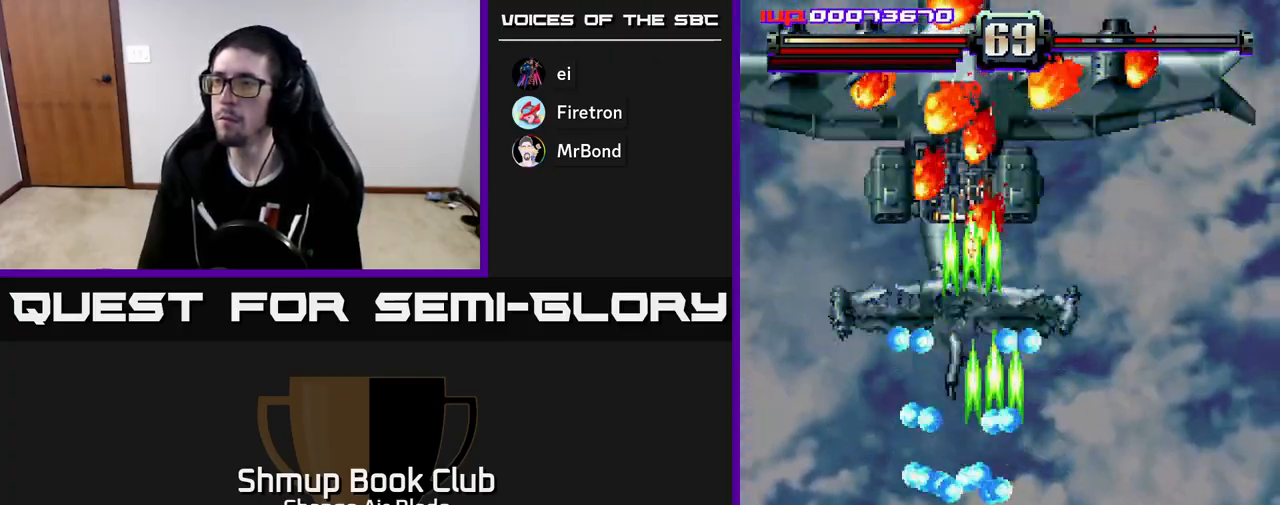
{"buttons": ["A", "DPAD_UP", "DPAD_LEFT"], "left_stick": "center", "right_stick": "center", "events": [[100, "DPAD_UP", "down"], [317, "DPAD_RIGHT", "up"], [450, "DPAD_LEFT", "down"]]}
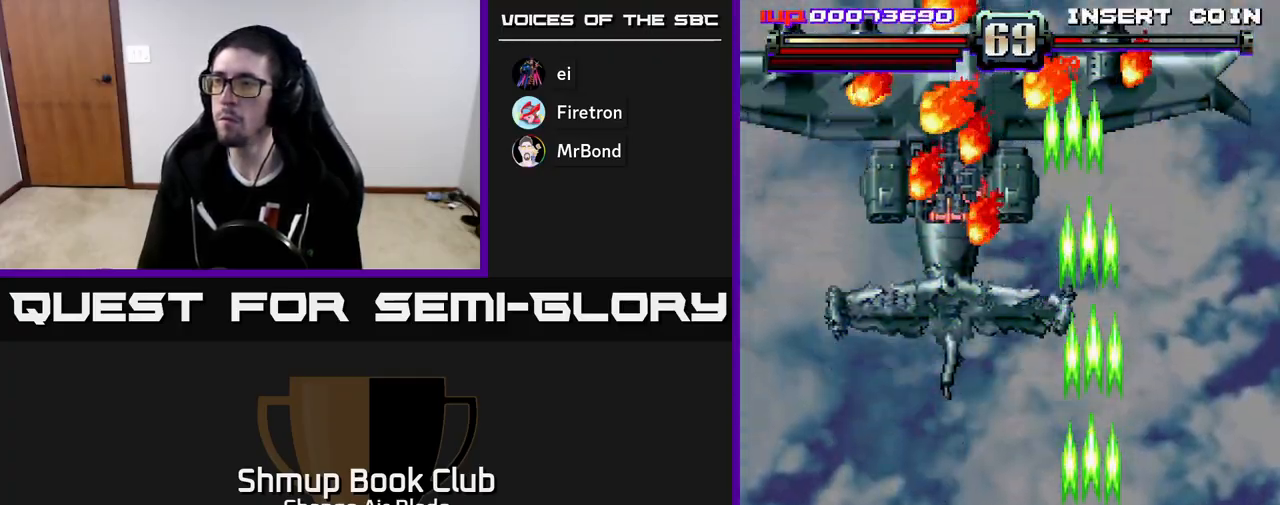
{"buttons": ["A", "DPAD_UP", "DPAD_LEFT"], "left_stick": "center", "right_stick": "center", "events": [[17, "DPAD_UP", "up"], [400, "DPAD_UP", "down"]]}
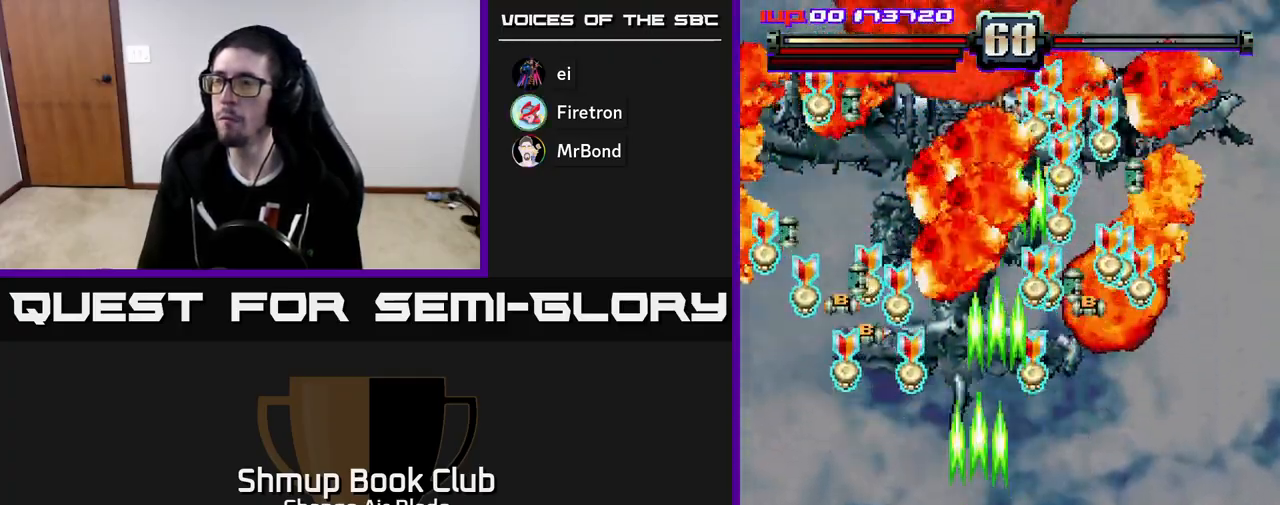
{"buttons": [], "left_stick": "center", "right_stick": "center", "events": [[50, "DPAD_LEFT", "up"], [117, "DPAD_UP", "up"], [167, "DPAD_DOWN", "down"], [267, "DPAD_DOWN", "up"], [267, "DPAD_LEFT", "down"], [317, "A", "up"], [500, "DPAD_LEFT", "up"]]}
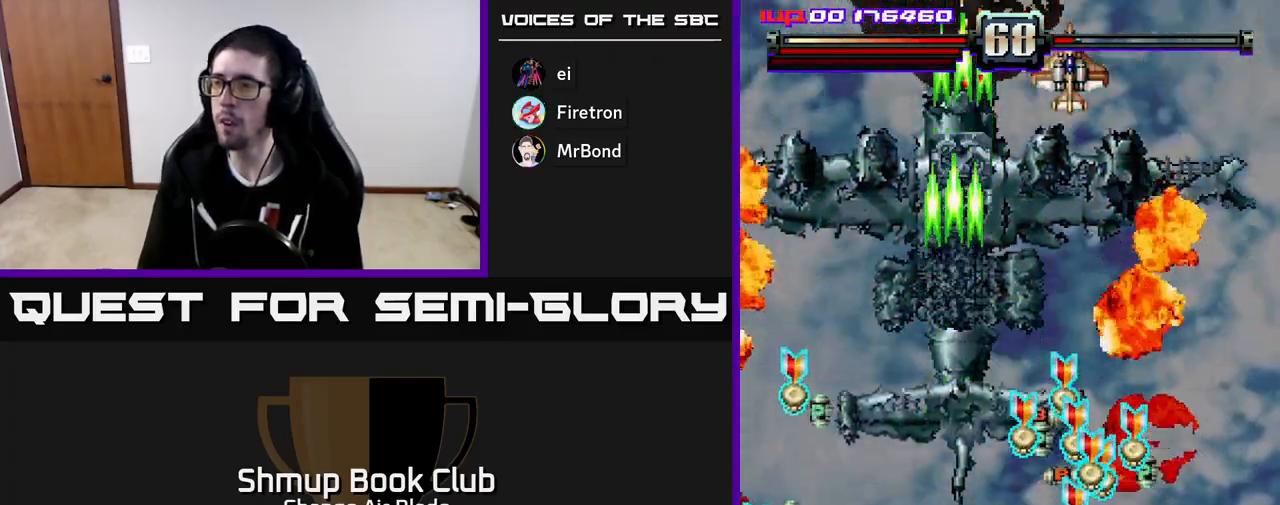
{"buttons": ["DPAD_DOWN", "DPAD_RIGHT"], "left_stick": "center", "right_stick": "center", "events": [[17, "DPAD_RIGHT", "down"], [50, "DPAD_DOWN", "down"]]}
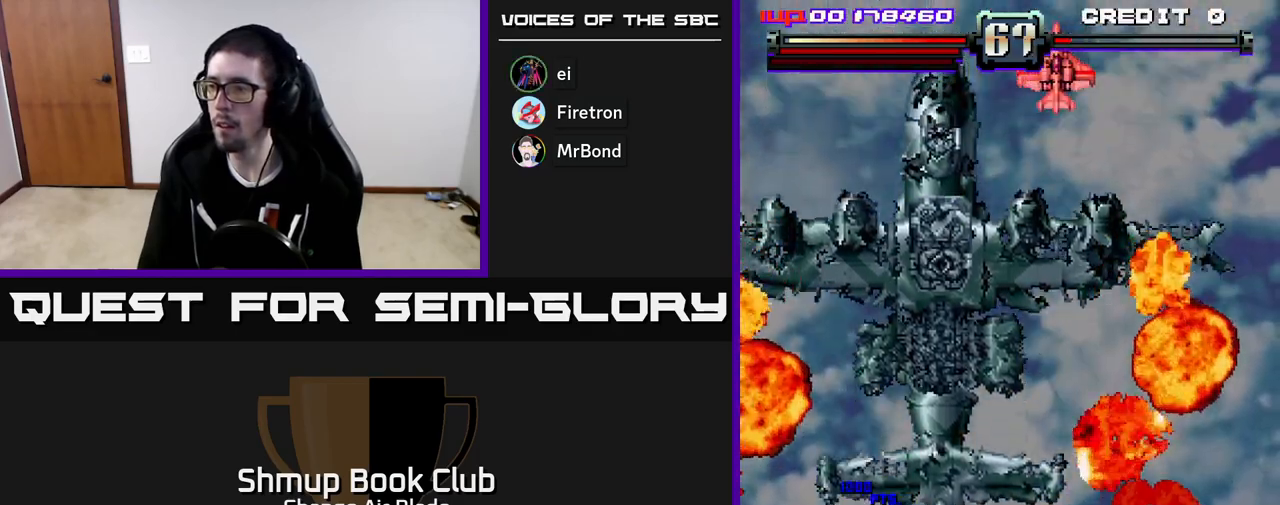
{"buttons": ["A", "DPAD_UP"], "left_stick": "center", "right_stick": "center", "events": [[50, "A", "down"], [200, "DPAD_DOWN", "up"], [200, "DPAD_RIGHT", "up"], [233, "DPAD_LEFT", "down"], [267, "DPAD_UP", "down"], [367, "DPAD_LEFT", "up"]]}
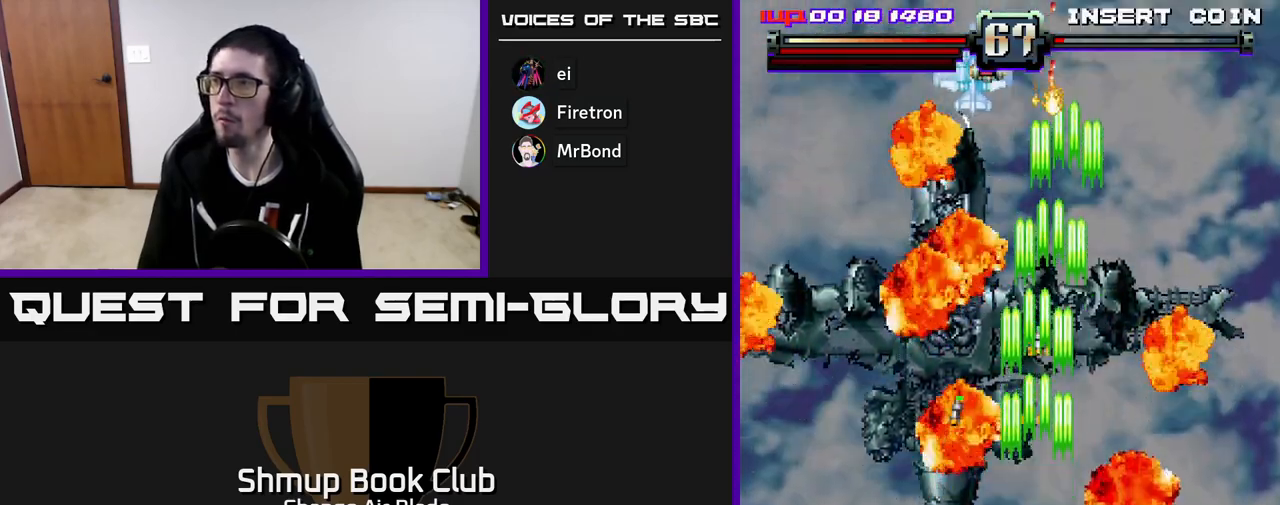
{"buttons": ["A", "DPAD_UP", "DPAD_LEFT"], "left_stick": "center", "right_stick": "center", "events": [[100, "DPAD_LEFT", "down"], [317, "DPAD_LEFT", "up"], [500, "DPAD_LEFT", "down"]]}
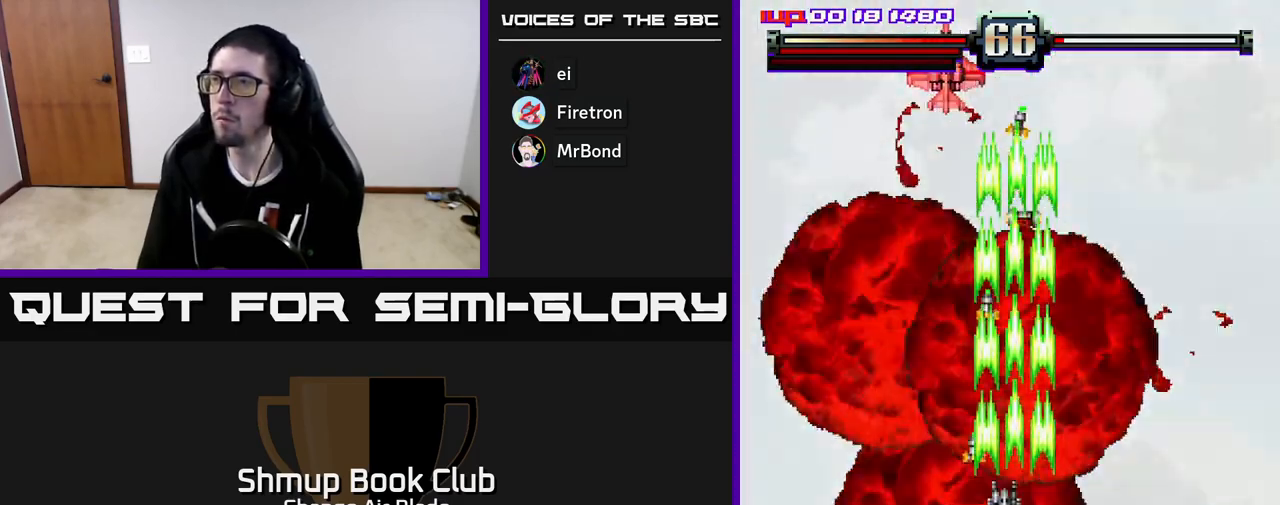
{"buttons": ["A", "DPAD_UP"], "left_stick": "center", "right_stick": "center", "events": [[133, "DPAD_UP", "up"], [200, "DPAD_LEFT", "up"], [233, "DPAD_RIGHT", "down"], [267, "DPAD_UP", "down"], [433, "DPAD_RIGHT", "up"]]}
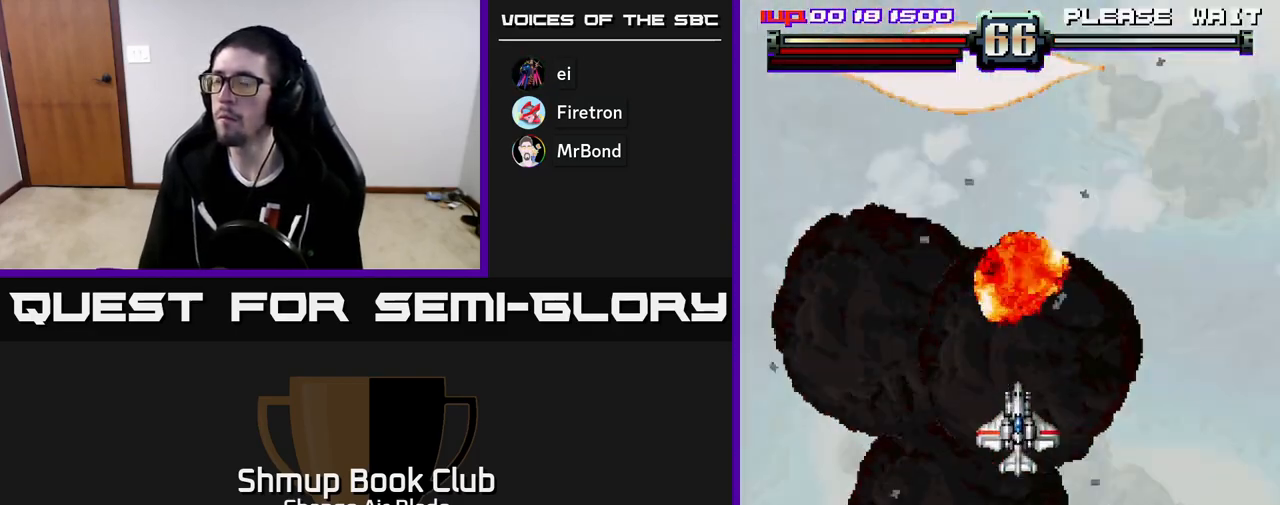
{"buttons": [], "left_stick": "center", "right_stick": "center", "events": [[100, "DPAD_UP", "up"], [167, "A", "up"], [283, "DPAD_LEFT", "down"], [317, "DPAD_UP", "down"], [367, "DPAD_LEFT", "up"], [500, "DPAD_UP", "up"]]}
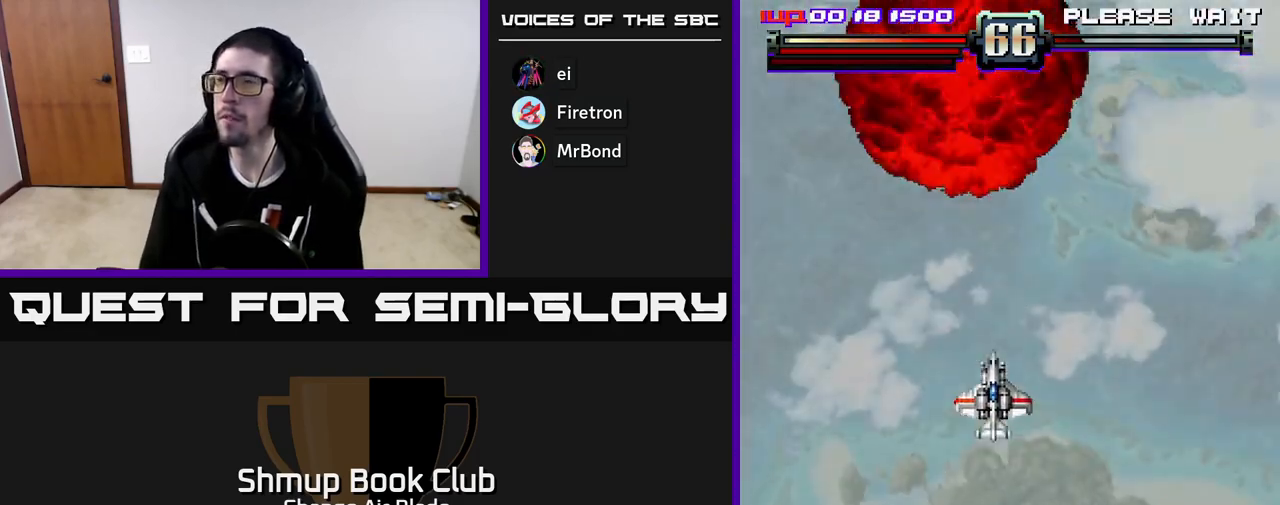
{"buttons": ["DPAD_DOWN"], "left_stick": "center", "right_stick": "center", "events": [[183, "DPAD_DOWN", "down"]]}
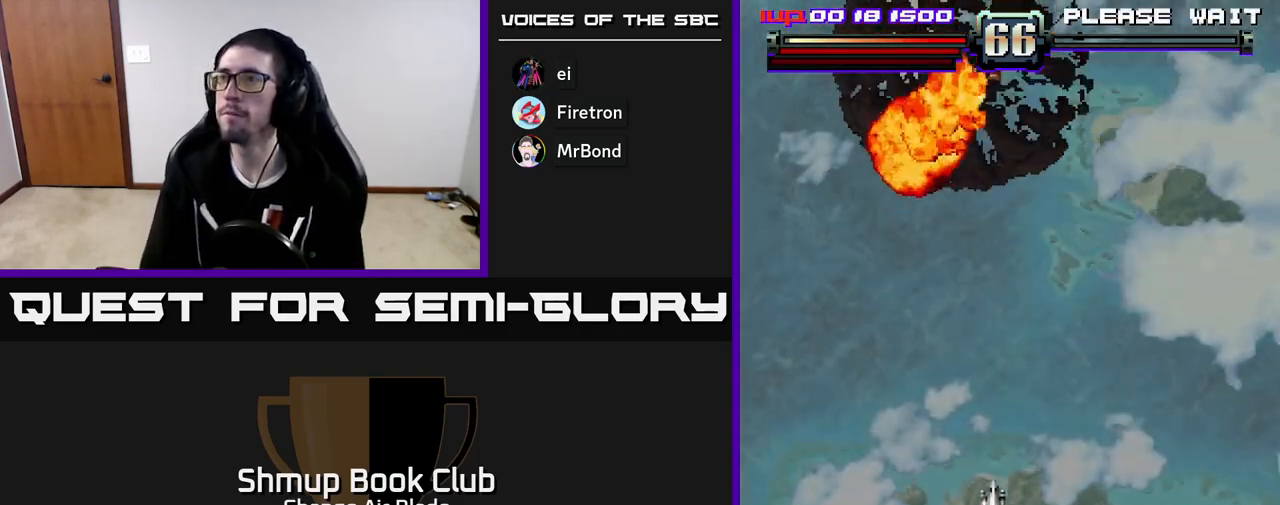
{"buttons": [], "left_stick": "center", "right_stick": "center", "events": [[417, "DPAD_DOWN", "up"]]}
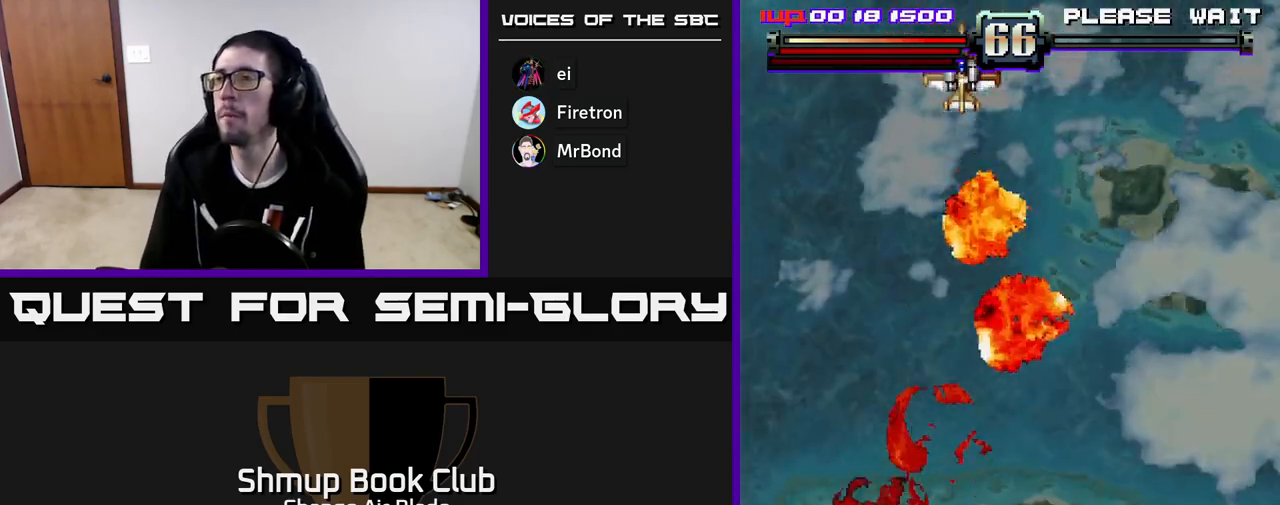
{"buttons": [], "left_stick": "center", "right_stick": "center", "events": []}
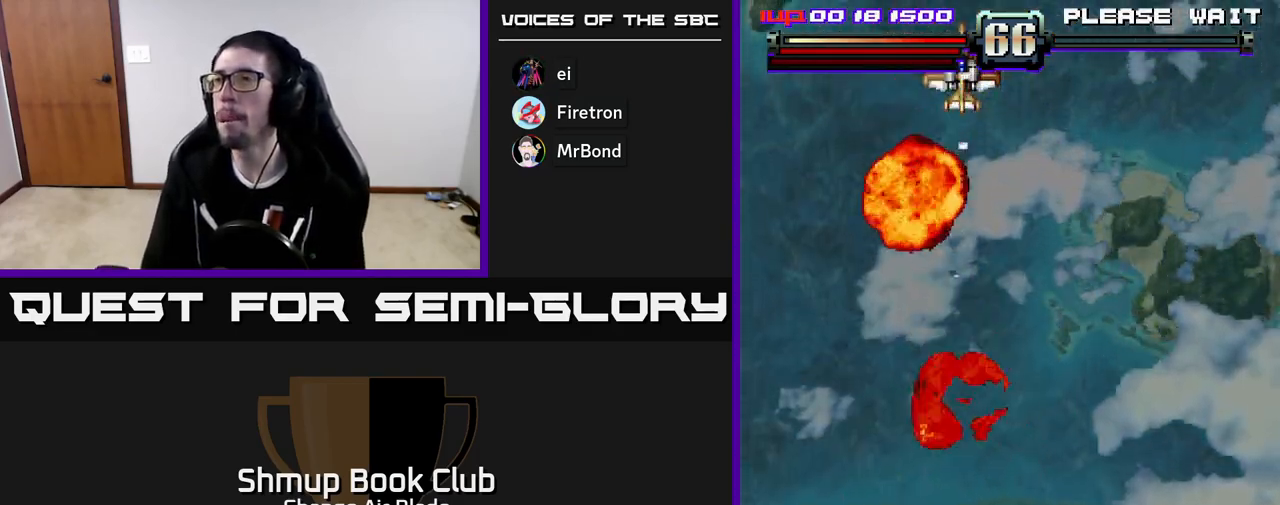
{"buttons": [], "left_stick": "center", "right_stick": "center", "events": []}
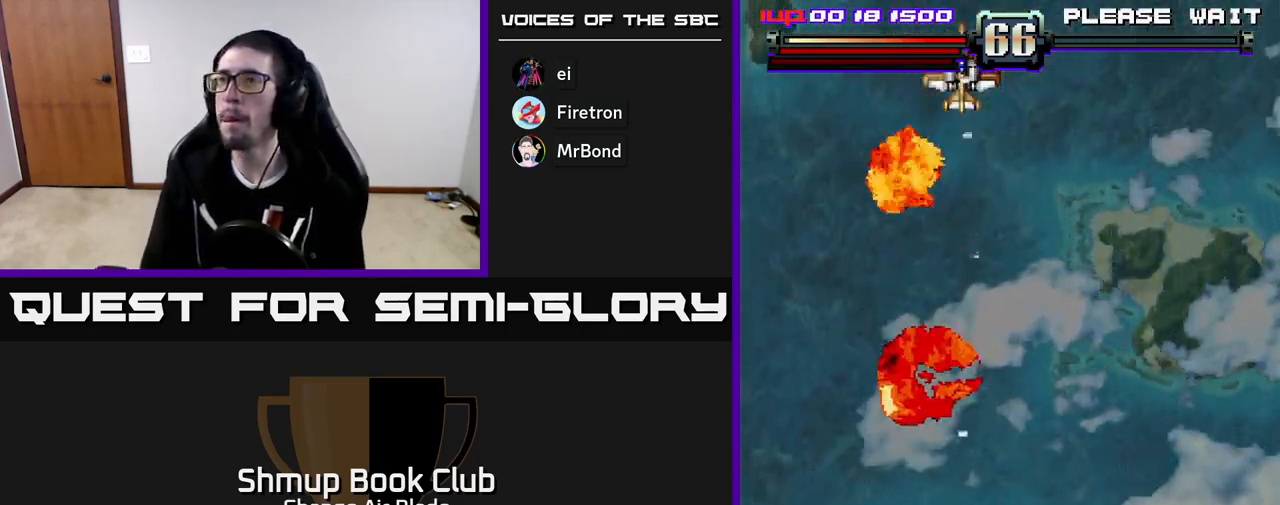
{"buttons": [], "left_stick": "center", "right_stick": "center", "events": []}
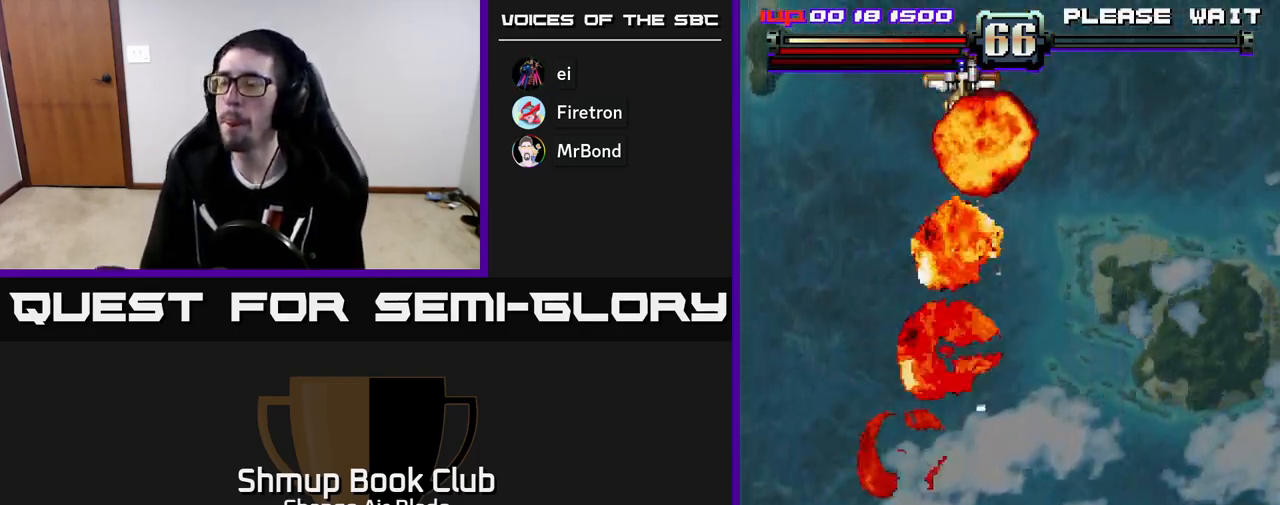
{"buttons": [], "left_stick": "center", "right_stick": "center", "events": []}
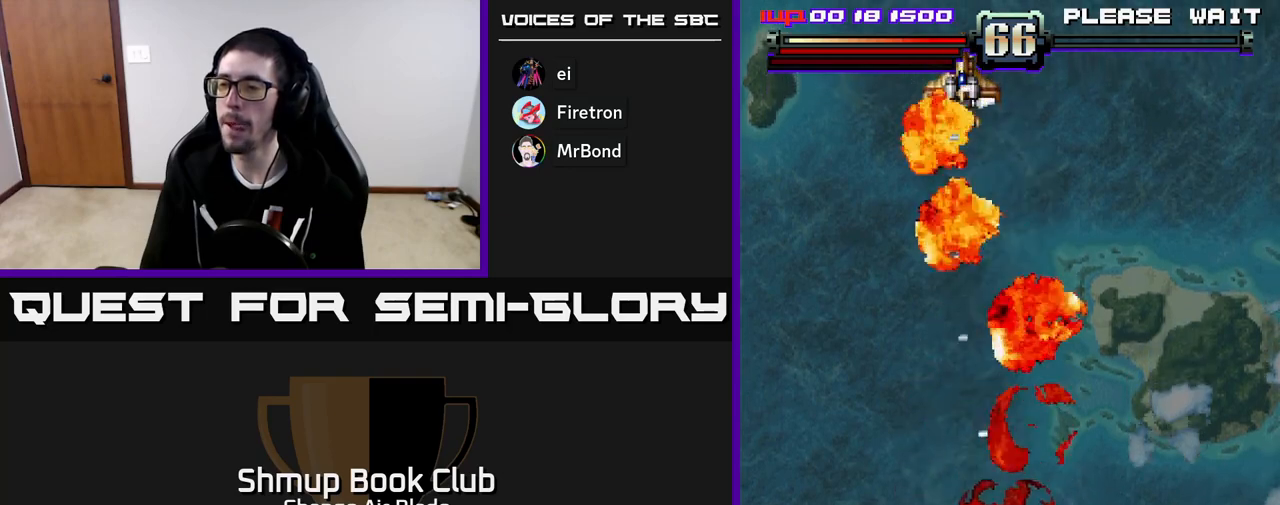
{"buttons": ["DPAD_UP"], "left_stick": "center", "right_stick": "center", "events": [[400, "DPAD_UP", "down"]]}
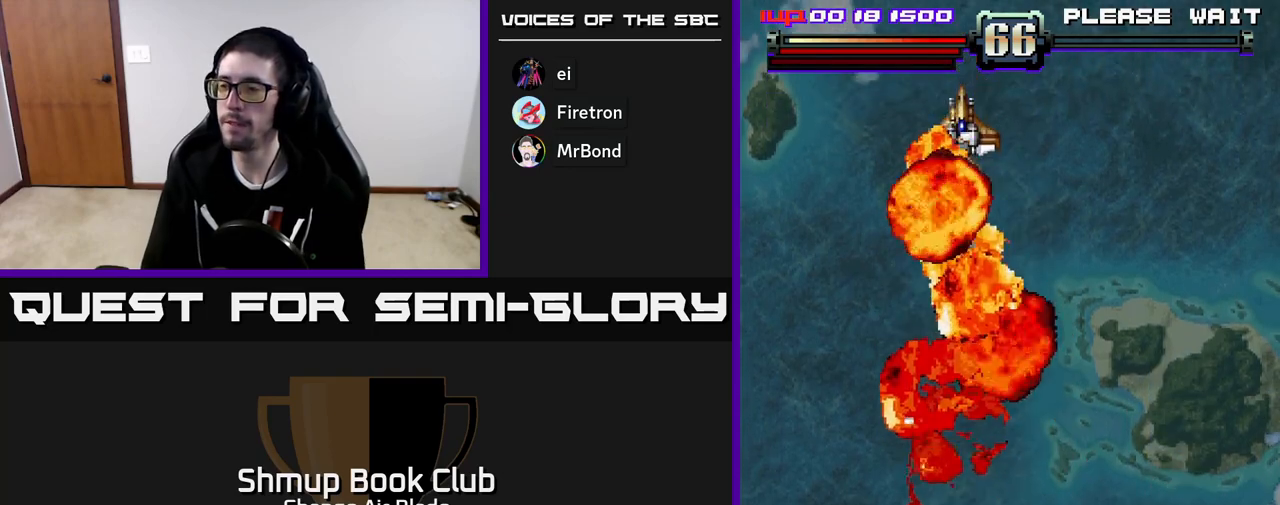
{"buttons": ["DPAD_UP"], "left_stick": "center", "right_stick": "center", "events": []}
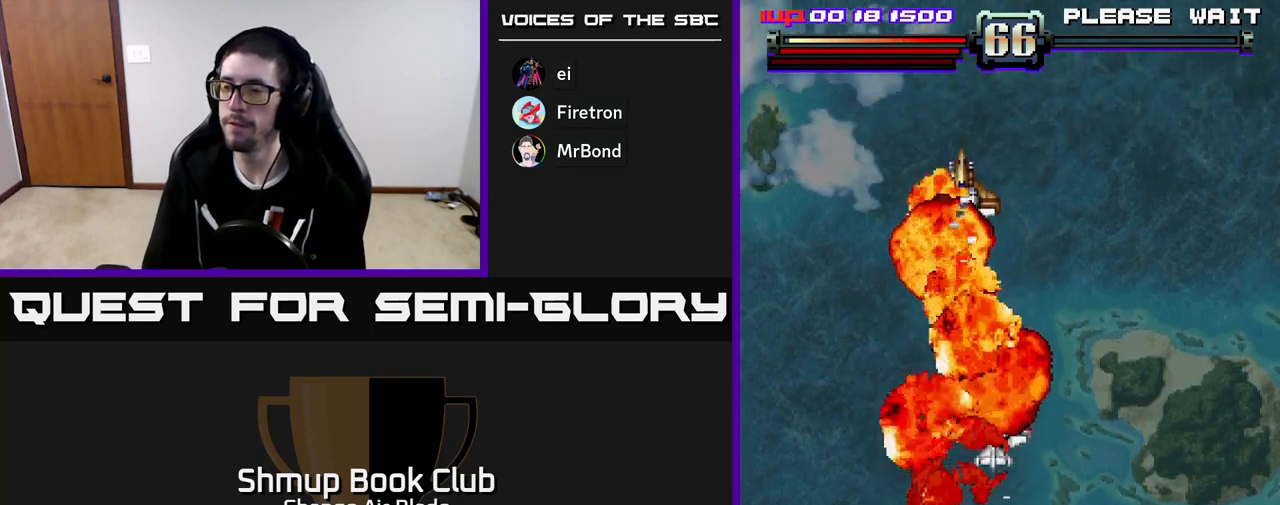
{"buttons": ["DPAD_DOWN"], "left_stick": "center", "right_stick": "center", "events": [[83, "DPAD_LEFT", "down"], [150, "DPAD_UP", "up"], [217, "DPAD_LEFT", "up"], [250, "DPAD_RIGHT", "down"], [383, "DPAD_DOWN", "down"], [467, "DPAD_RIGHT", "up"]]}
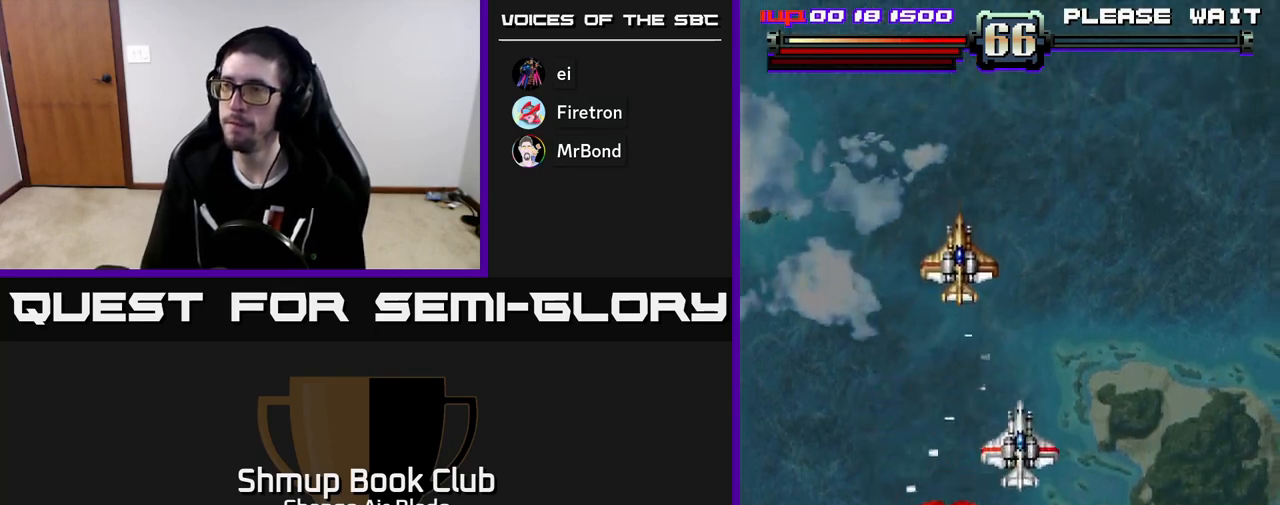
{"buttons": ["DPAD_UP"], "left_stick": "center", "right_stick": "center", "events": [[217, "DPAD_DOWN", "up"], [383, "DPAD_LEFT", "down"], [450, "DPAD_UP", "down"], [500, "DPAD_LEFT", "up"]]}
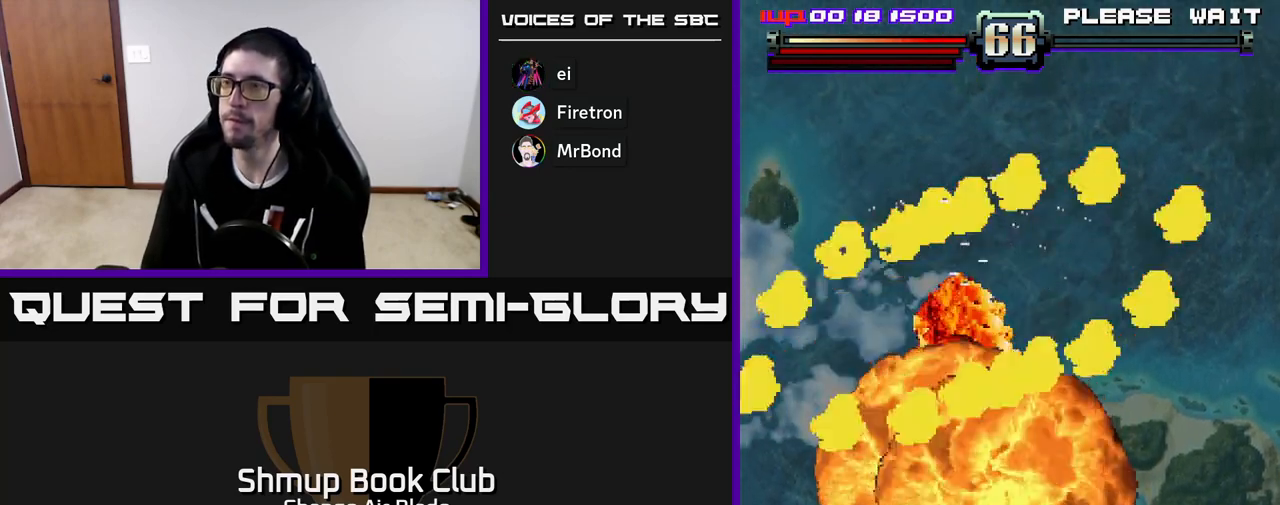
{"buttons": ["DPAD_UP"], "left_stick": "center", "right_stick": "center", "events": []}
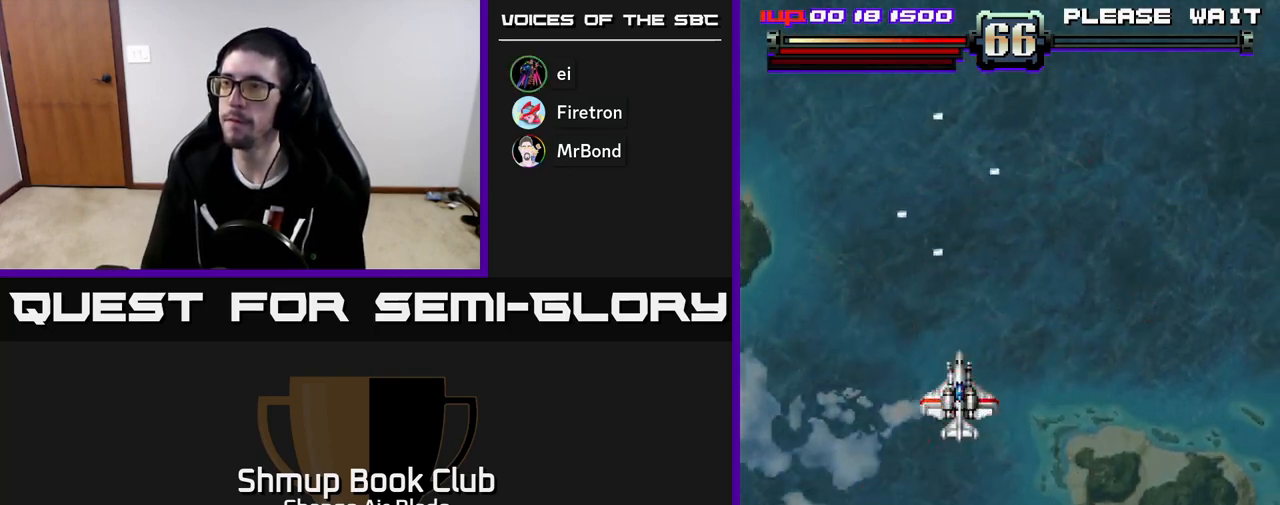
{"buttons": ["DPAD_DOWN"], "left_stick": "center", "right_stick": "center", "events": [[33, "DPAD_UP", "up"], [367, "DPAD_RIGHT", "down"], [433, "DPAD_RIGHT", "up"], [450, "DPAD_DOWN", "down"]]}
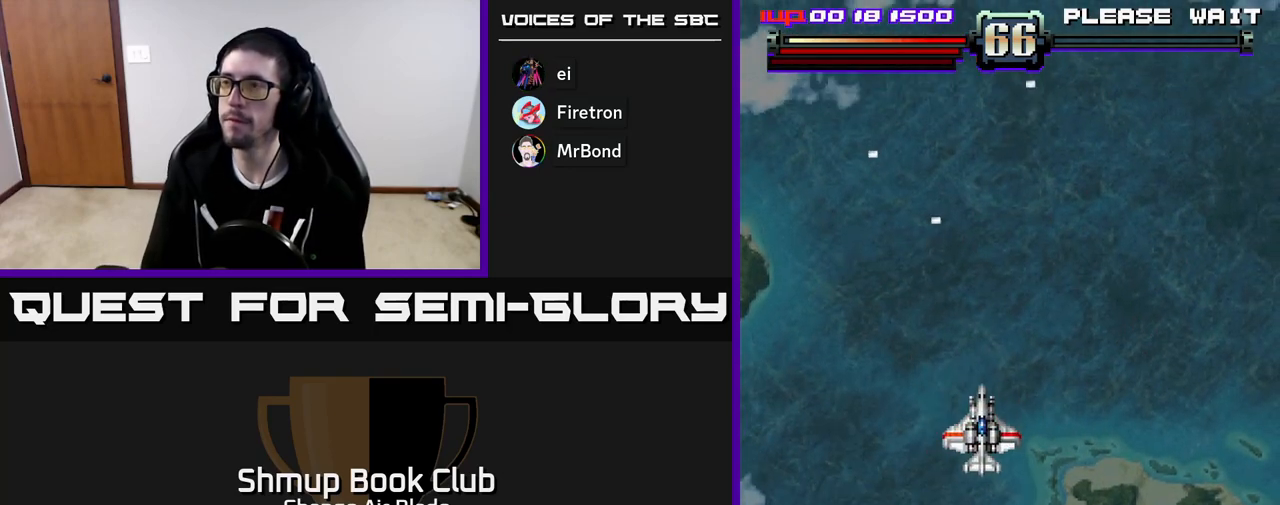
{"buttons": [], "left_stick": "center", "right_stick": "center", "events": [[50, "DPAD_DOWN", "up"]]}